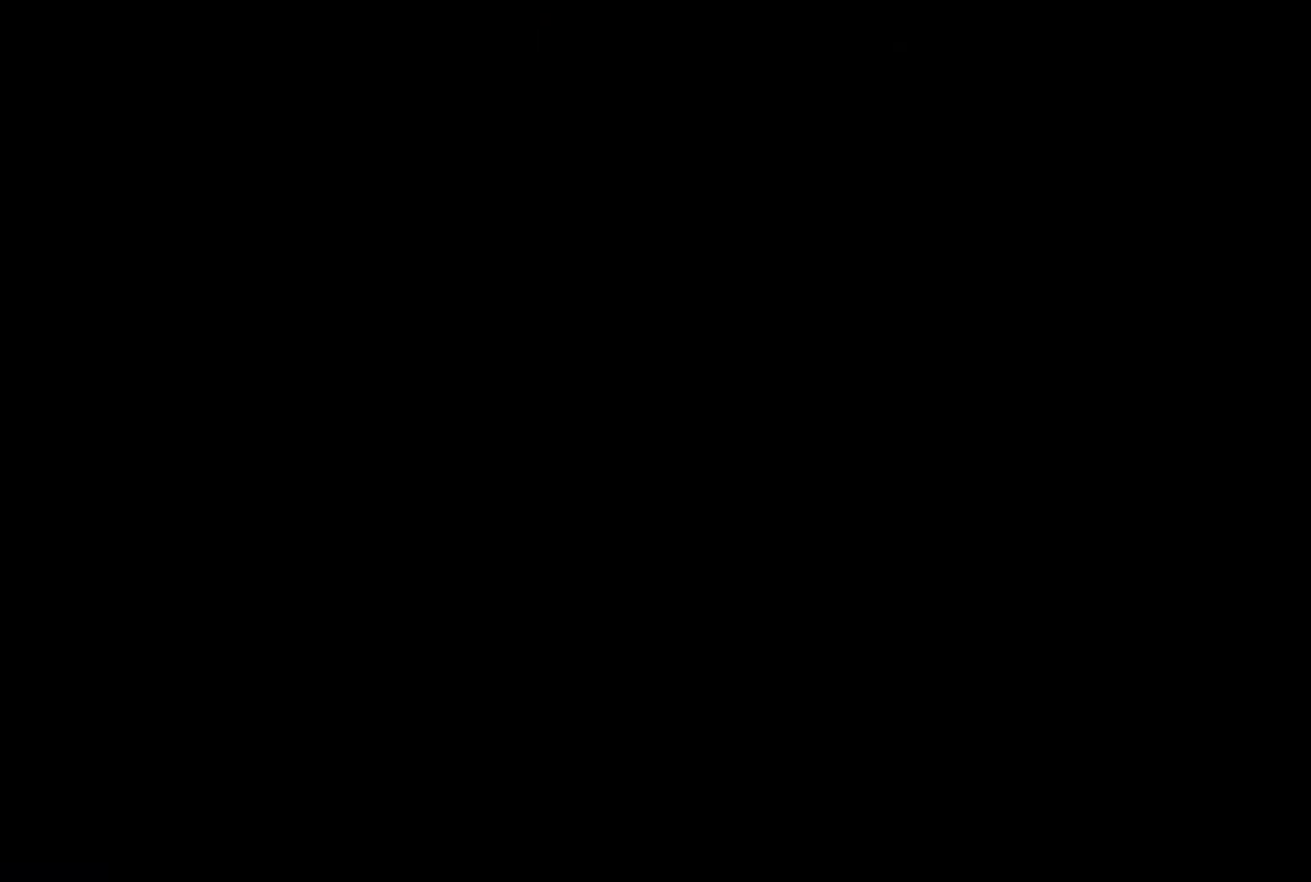
Gameplay with keyboard; each line is a JSON object with the keys held at the frame after it. "events" lists presses ("down") and releases ("up") of "1", "2", "3", "4", "5", "a", "c", "d", "e", "f", "g", "q", "r", "s", "space", "t", "tilde", "v", "w" and "z" between this image and that frame as [ms after this image, input, new state], when the widget could be followed in between. No other keys are recorded. Mouse input is not recorded.
{"keys": ["a", "w"], "events": [[100, "a", "down"], [467, "w", "down"]]}
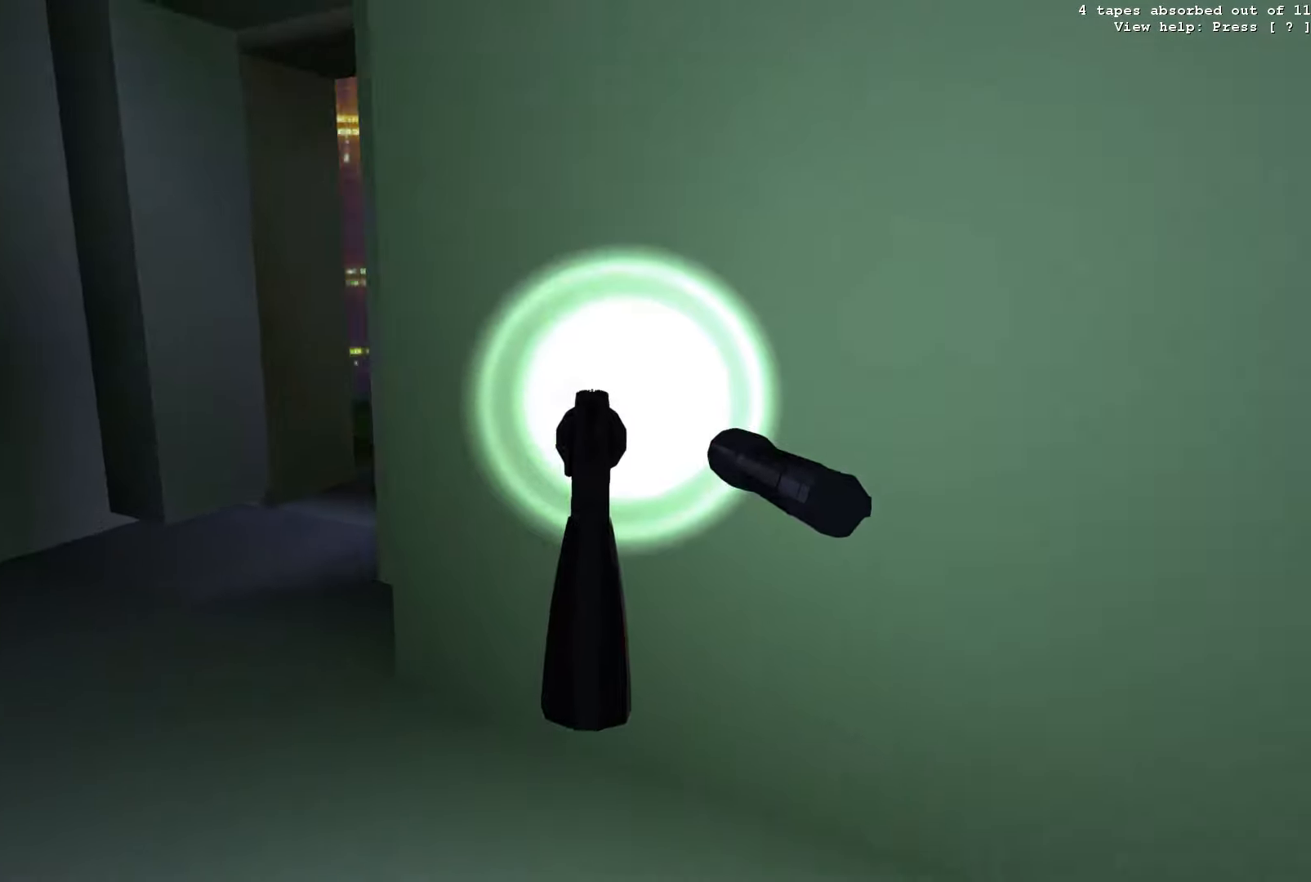
{"keys": ["a"], "events": [[34, "w", "up"]]}
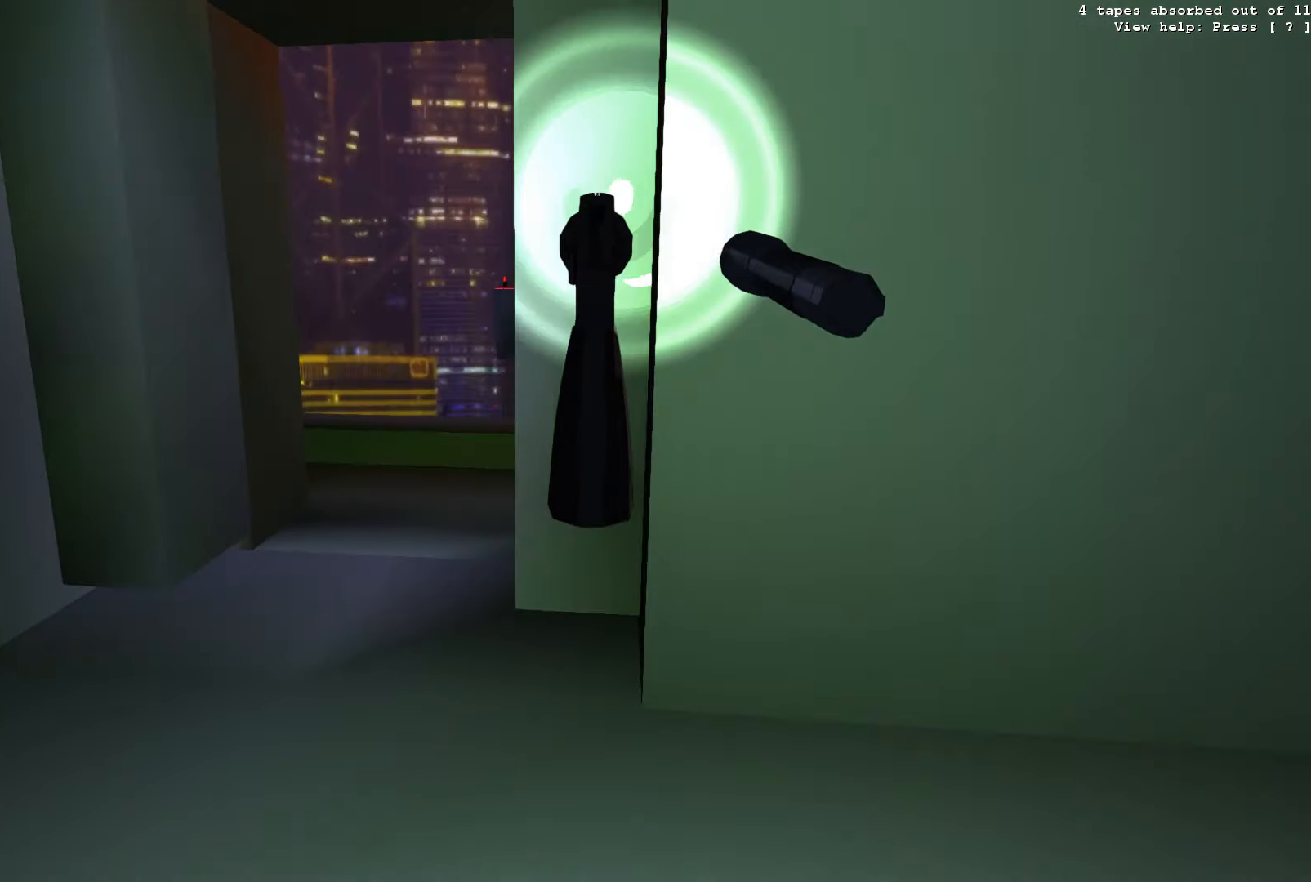
{"keys": ["d"], "events": [[17, "a", "up"], [150, "a", "down"], [384, "a", "up"], [434, "d", "down"]]}
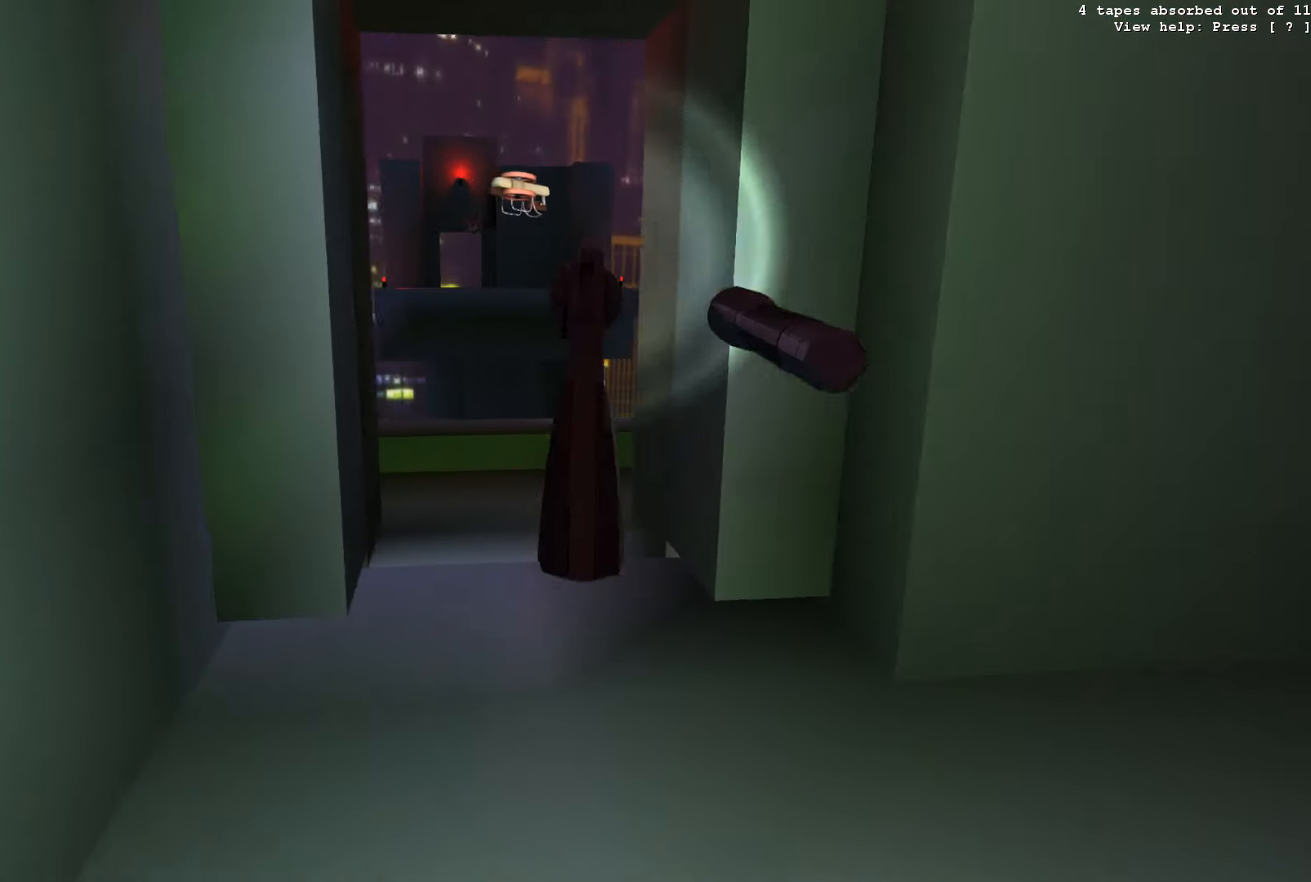
{"keys": [], "events": [[100, "d", "up"]]}
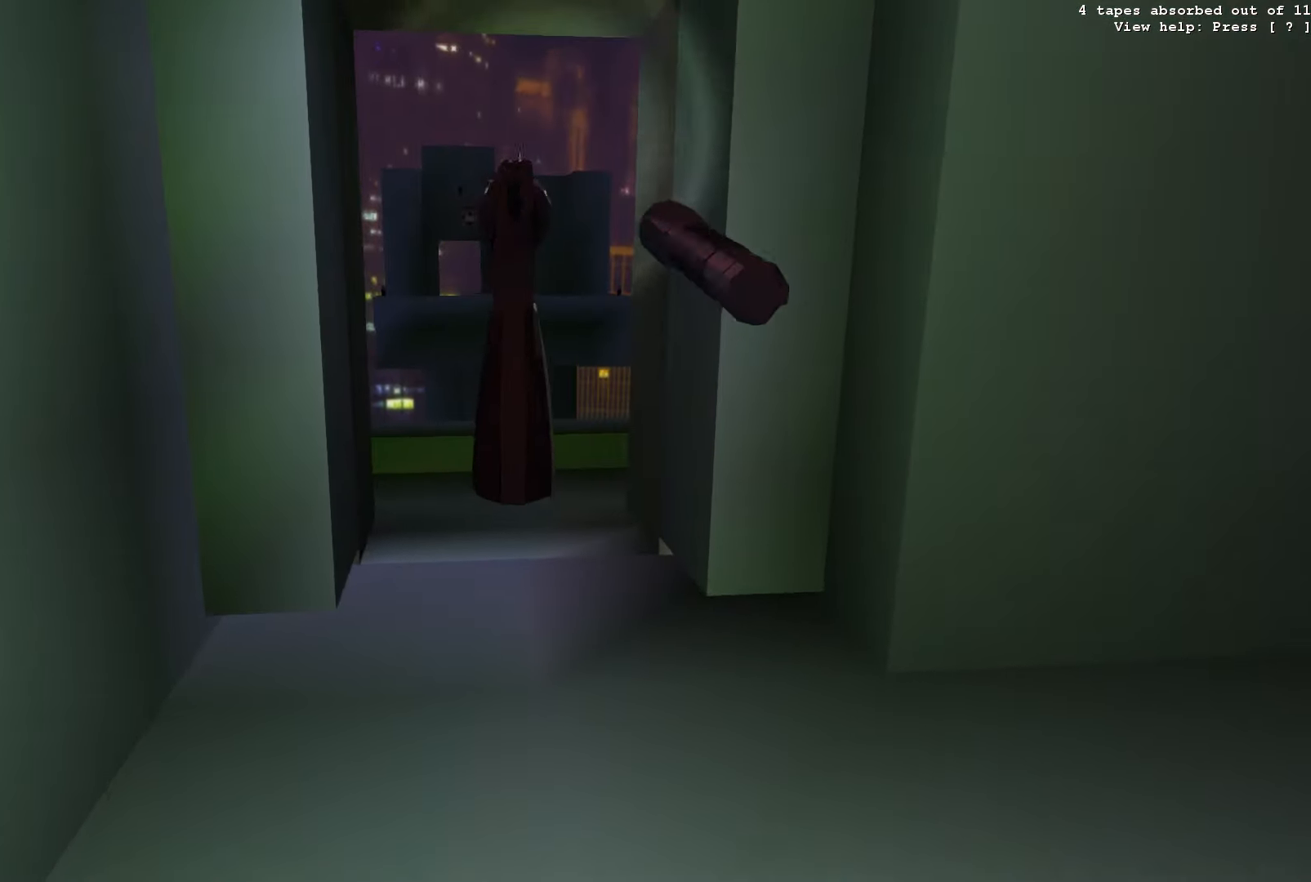
{"keys": [], "events": [[17, "d", "down"], [184, "d", "up"]]}
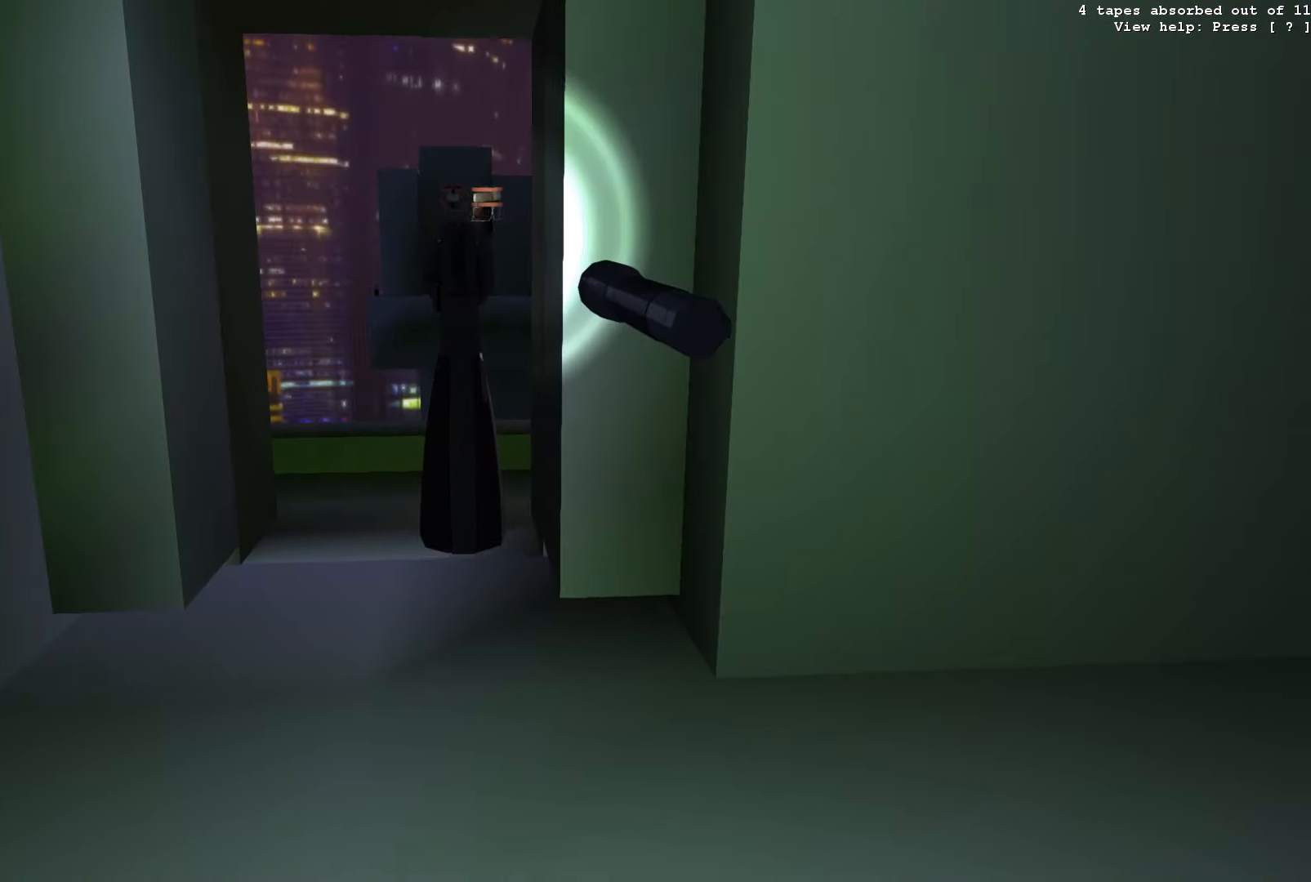
{"keys": [], "events": []}
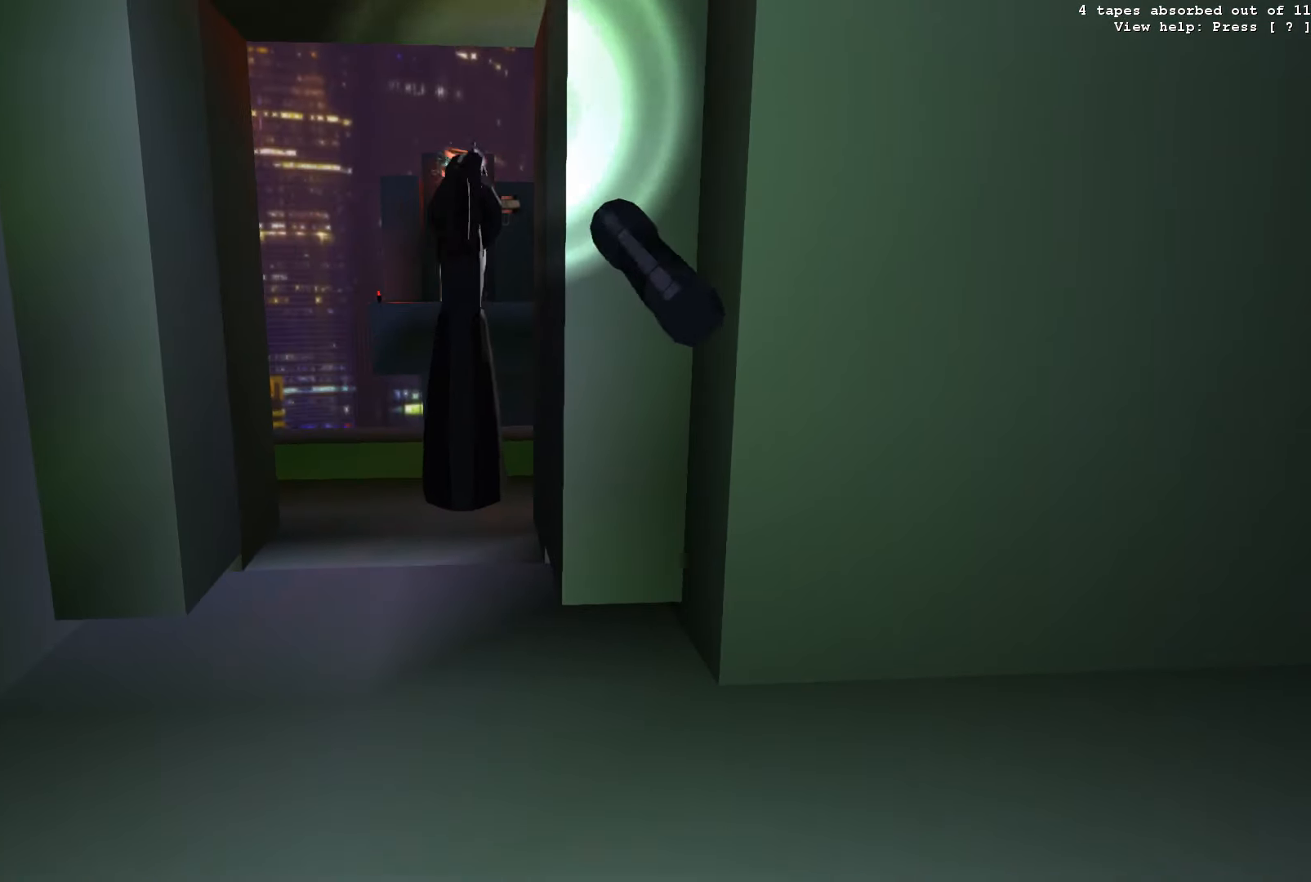
{"keys": ["a"], "events": [[334, "d", "down"], [417, "d", "up"], [484, "a", "down"]]}
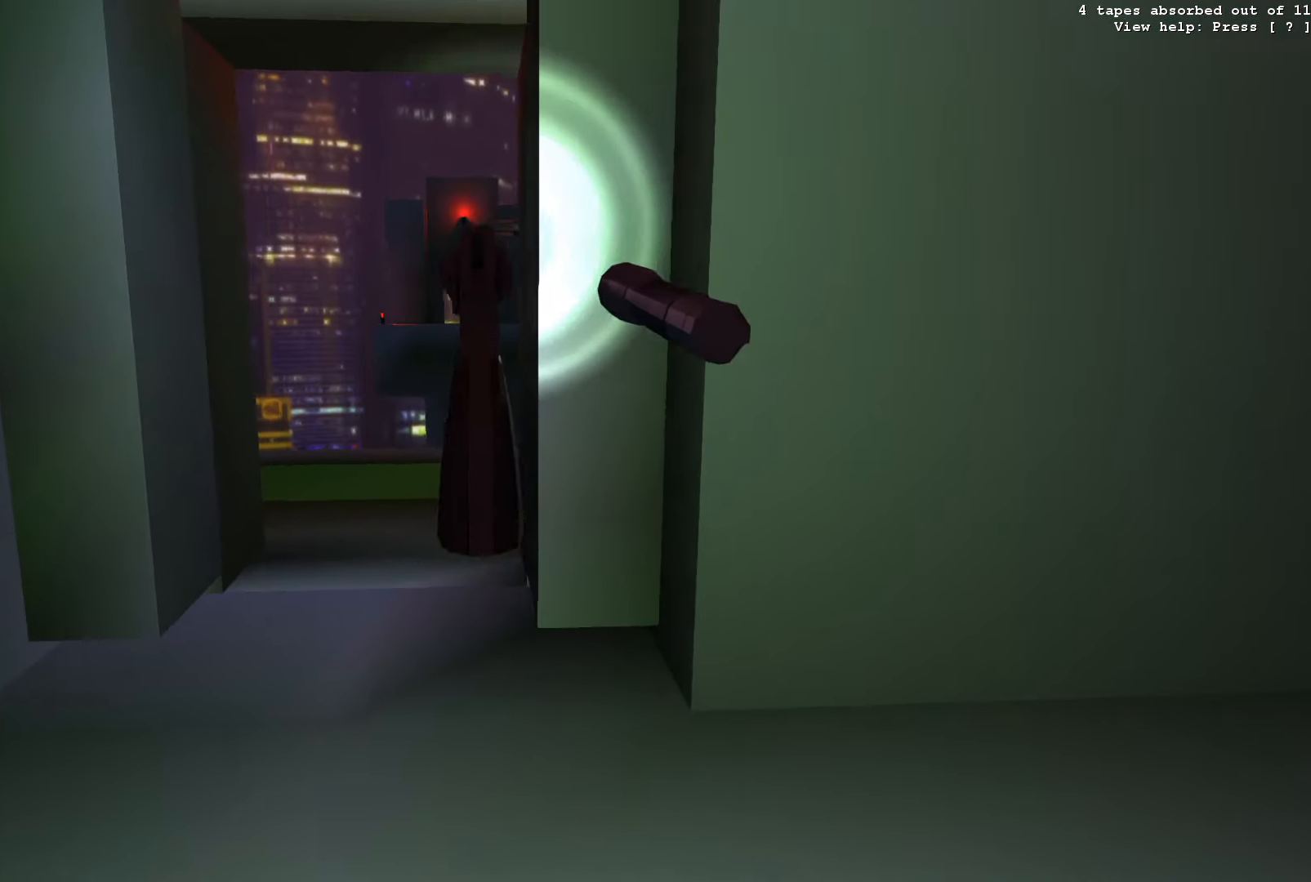
{"keys": [], "events": [[134, "a", "up"]]}
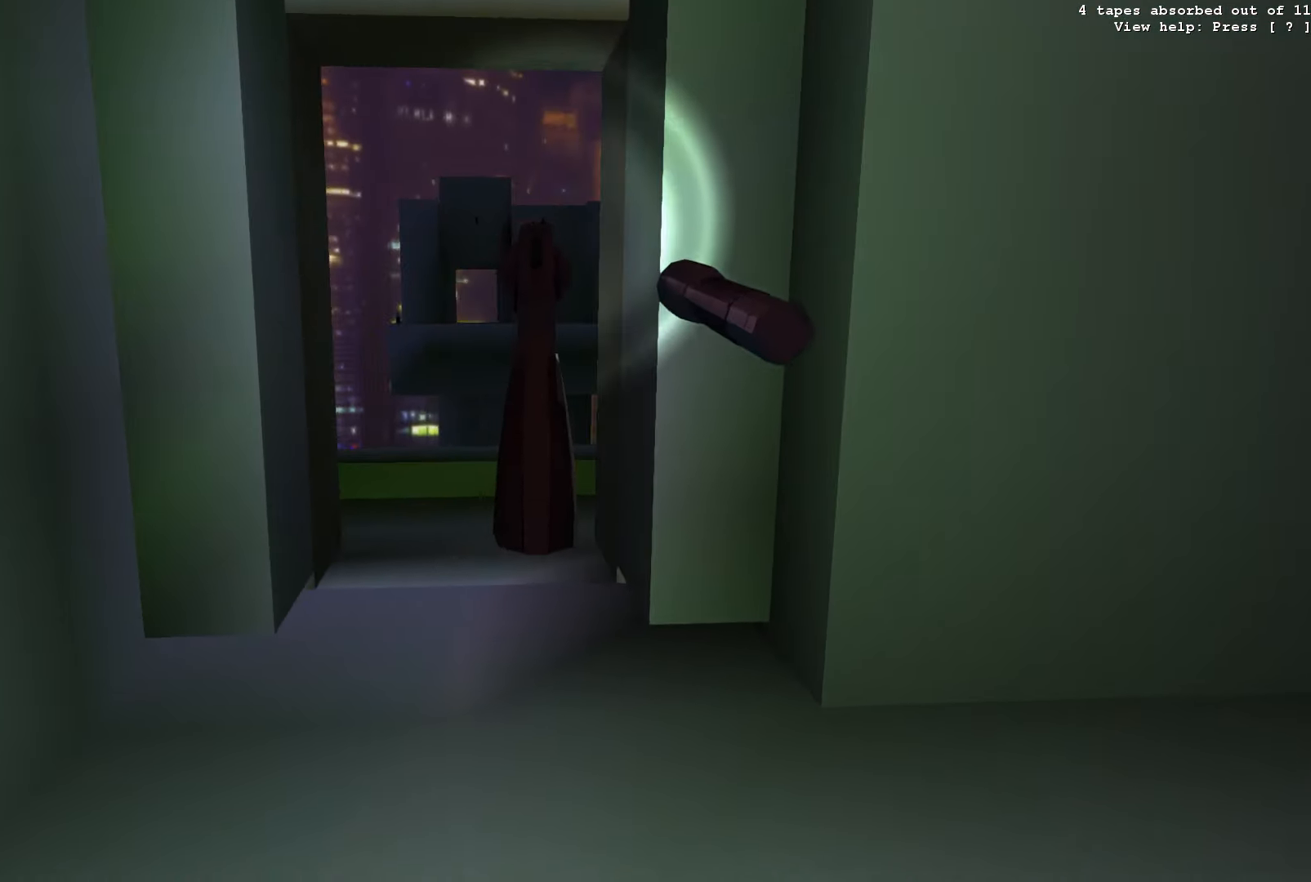
{"keys": [], "events": []}
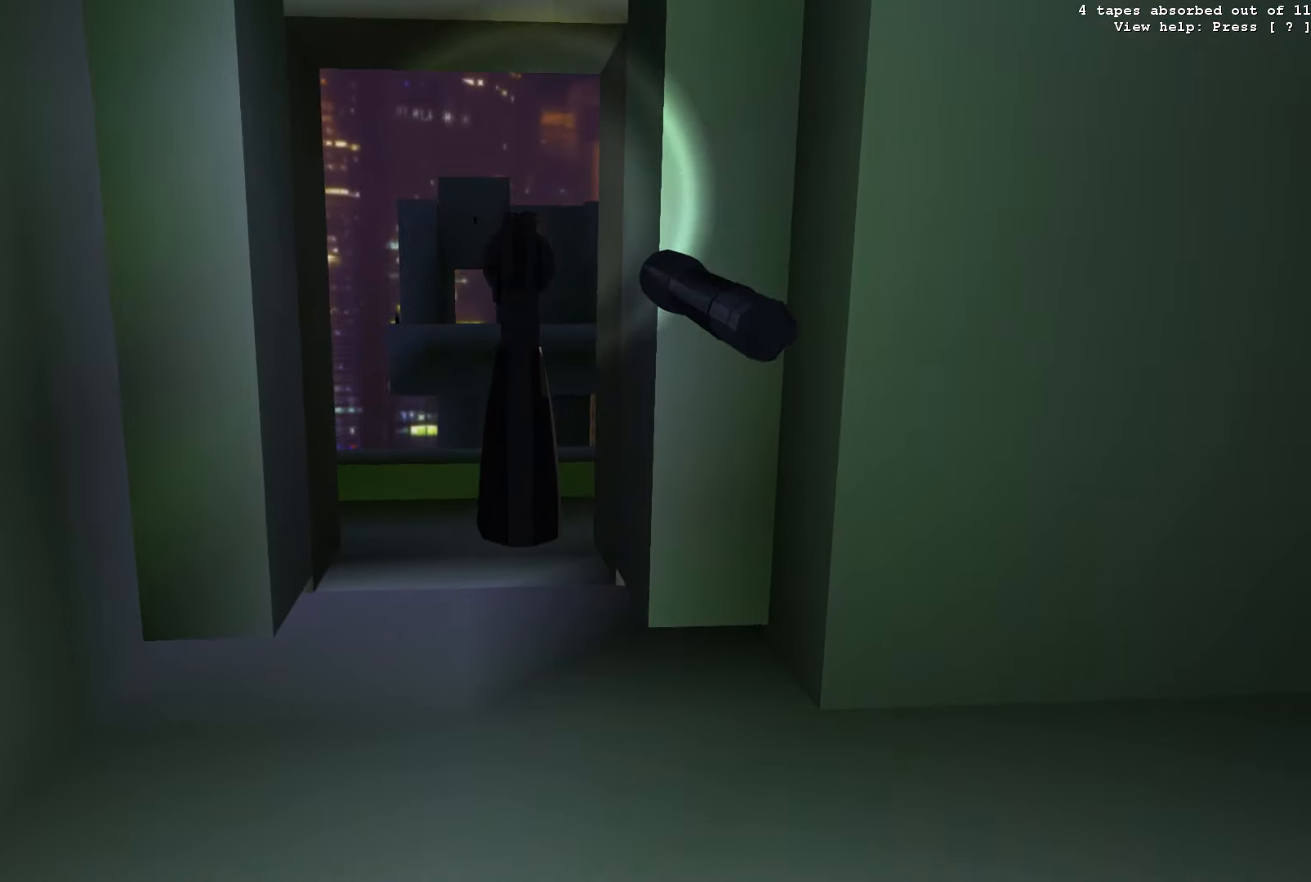
{"keys": [], "events": []}
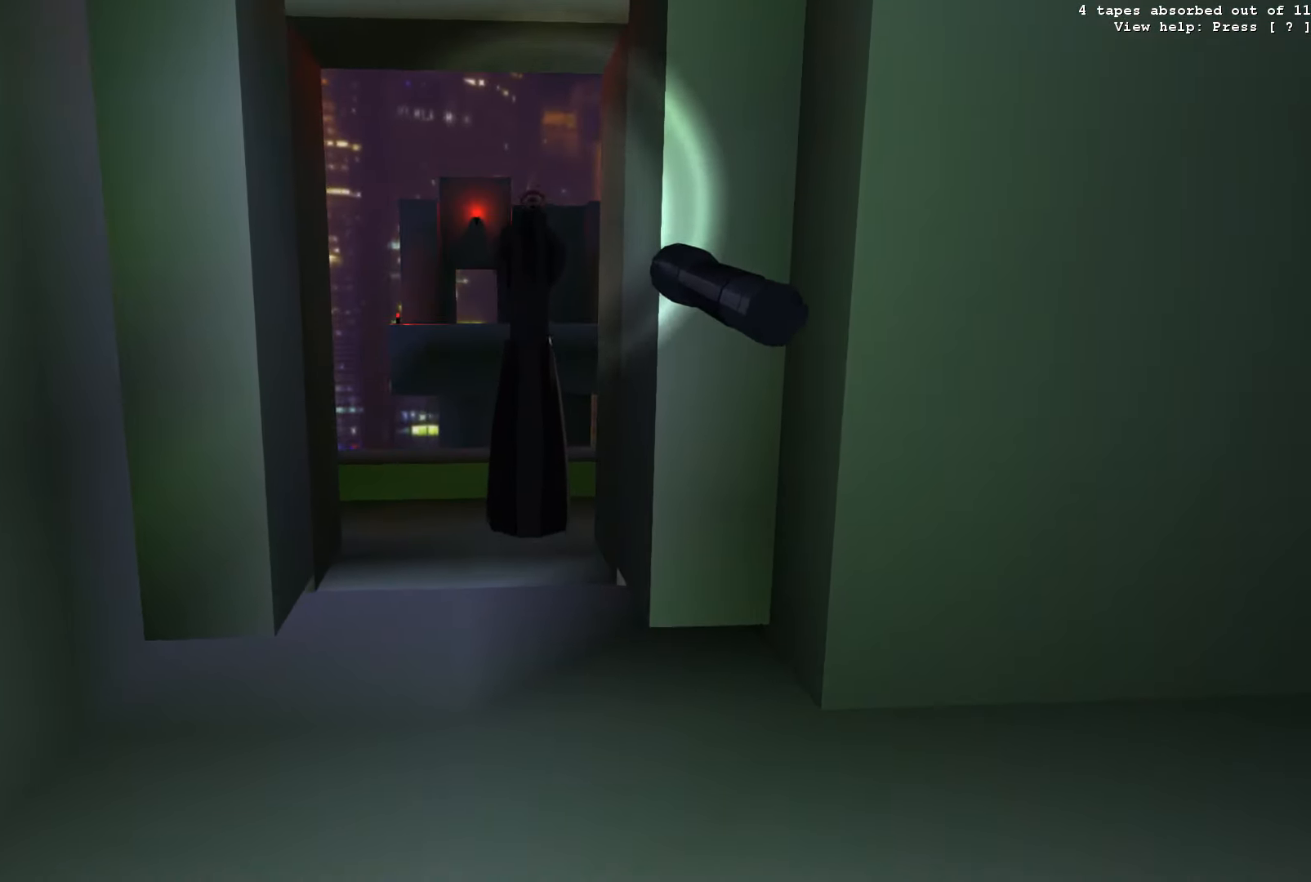
{"keys": [], "events": []}
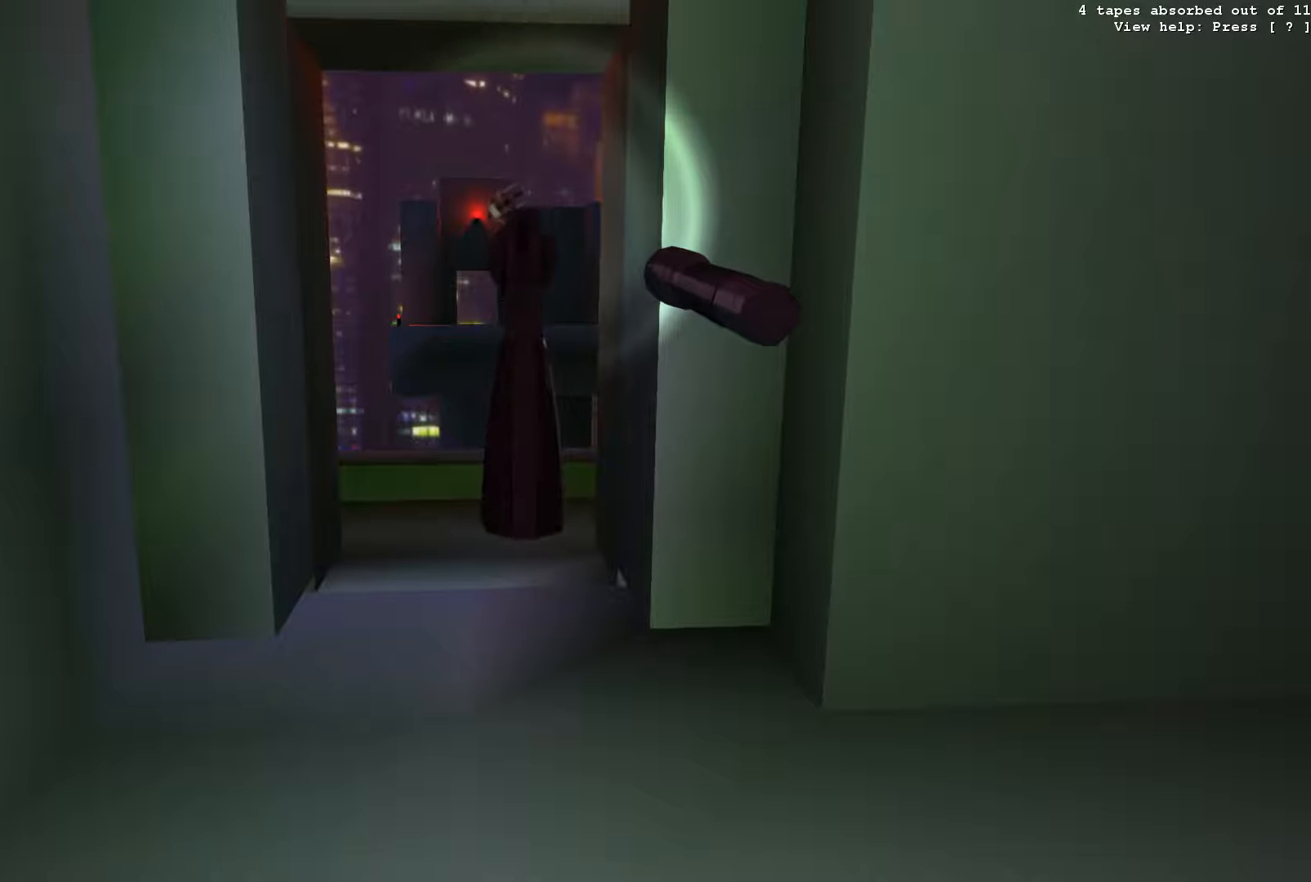
{"keys": ["e"], "events": [[216, "d", "down"], [300, "d", "up"], [433, "e", "down"]]}
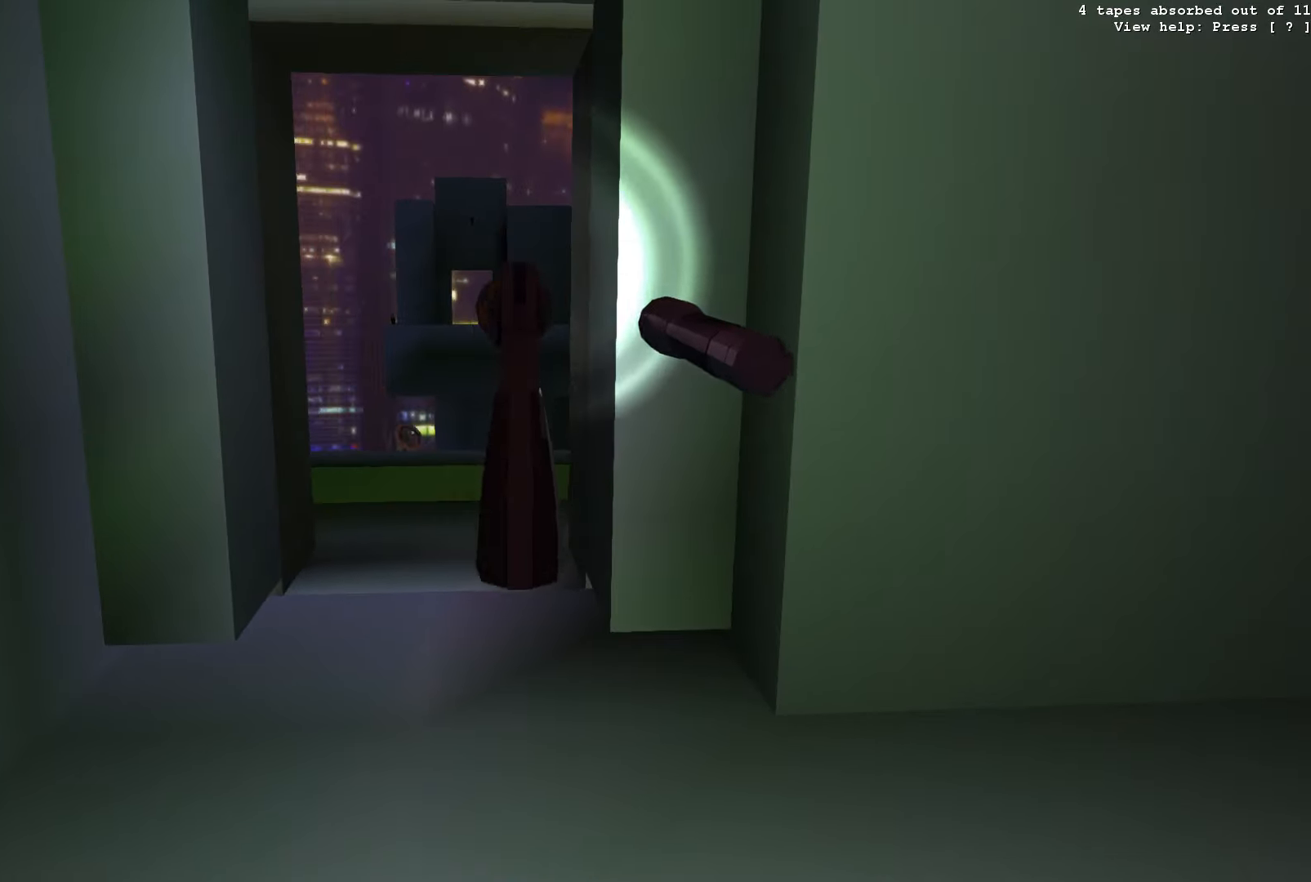
{"keys": ["v"], "events": [[16, "e", "up"], [166, "v", "down"], [283, "v", "up"], [350, "v", "down"], [450, "v", "up"], [483, "v", "down"]]}
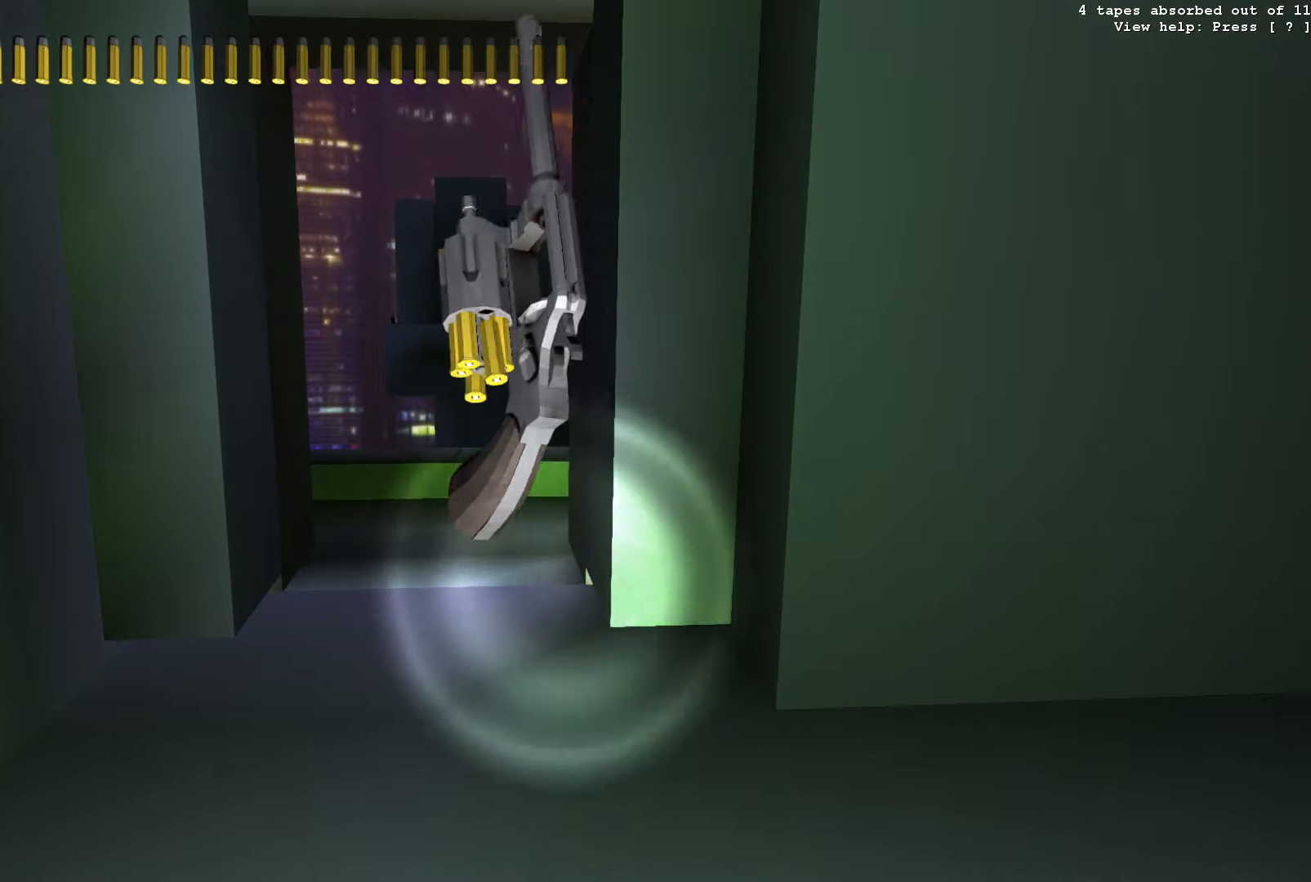
{"keys": [], "events": [[83, "v", "up"], [133, "v", "down"], [216, "v", "up"], [266, "v", "down"], [350, "v", "up"], [400, "v", "down"], [500, "v", "up"]]}
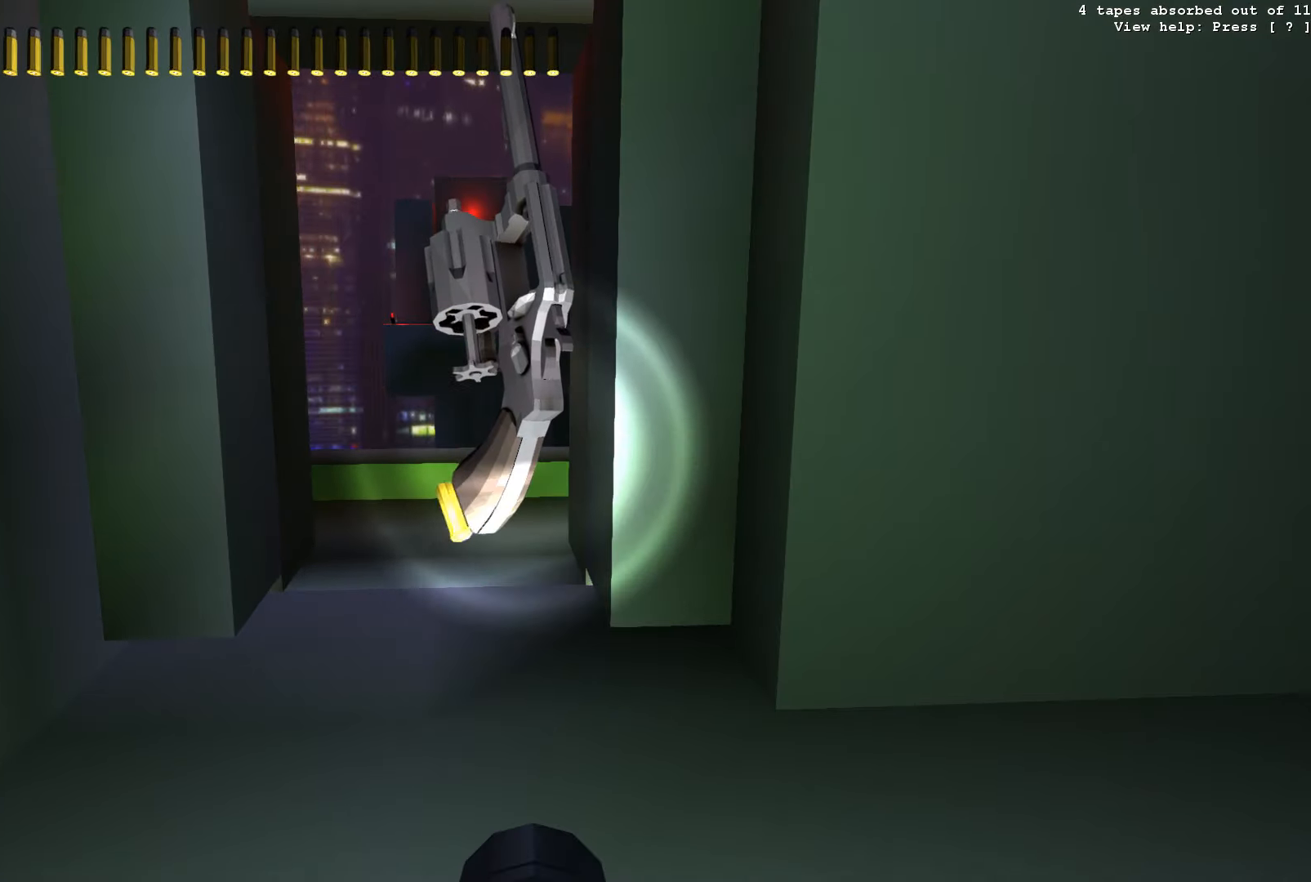
{"keys": [], "events": [[50, "v", "down"], [150, "v", "up"], [333, "g", "down"], [350, "g", "up"]]}
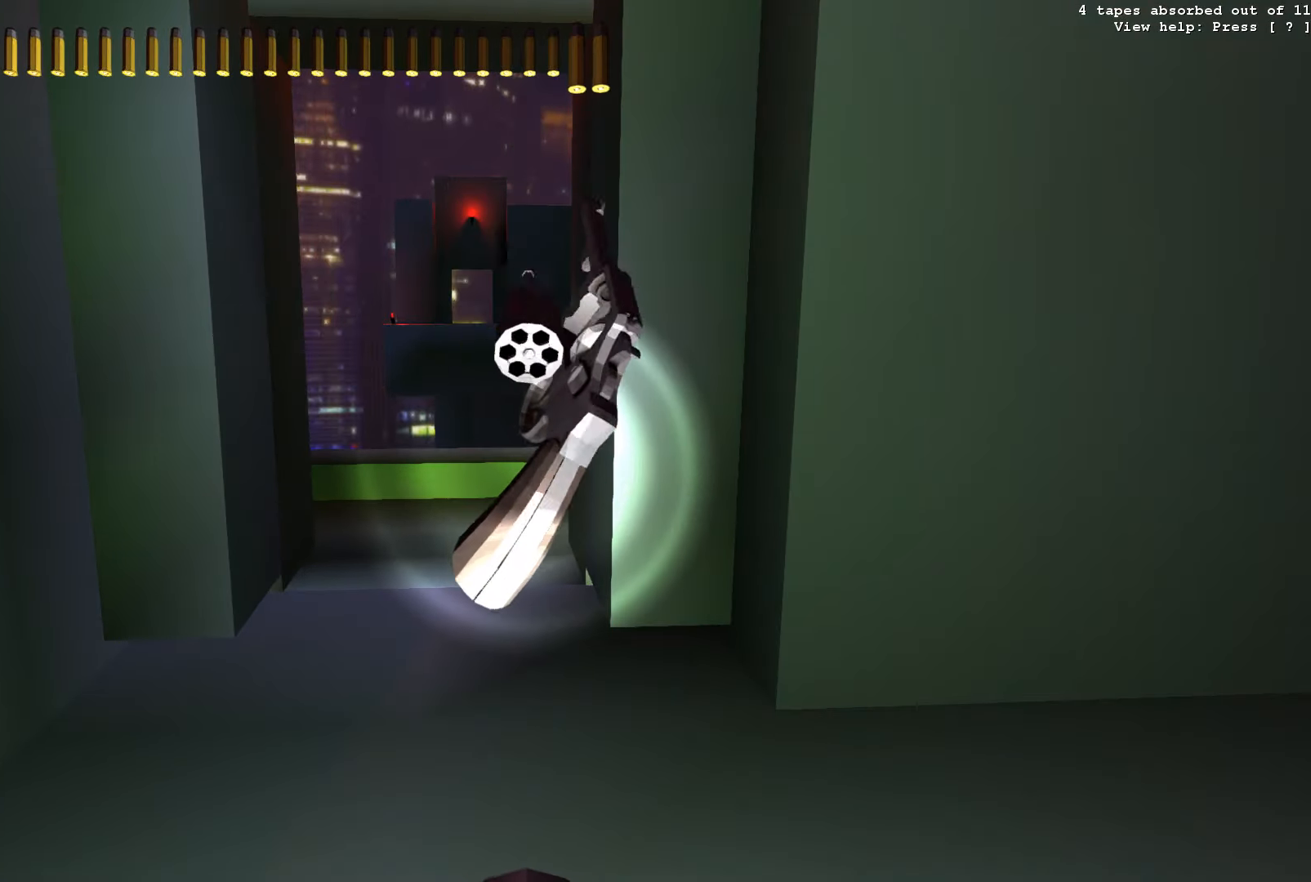
{"keys": [], "events": [[200, "g", "down"], [300, "g", "up"]]}